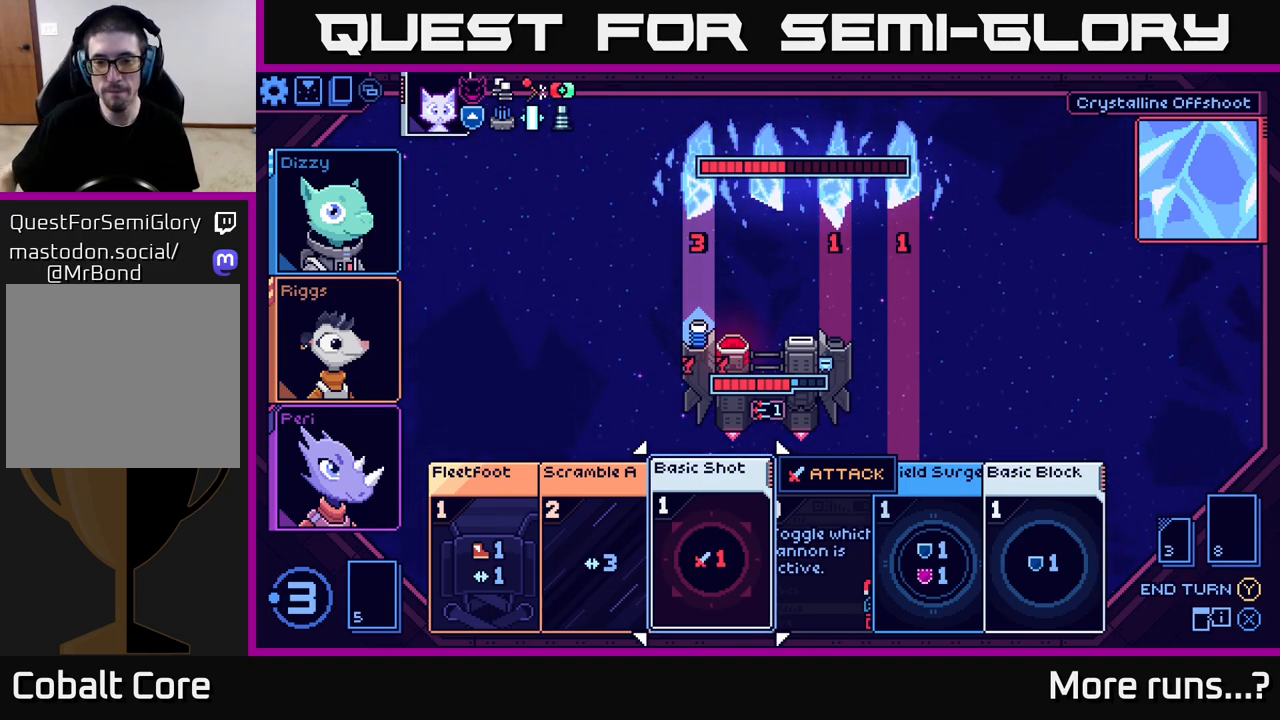
Gameplay with a controller (Xbox layout); each line is a JSON object with the inputs held at the frame after it. "events" lists button and stick changes between this image and that frame as [ms after this image, input, new state], when the widget could be followed in between. Not read: L1 R1.
{"buttons": [], "left_stick": "right", "right_stick": "center", "events": [[400, "left_stick", "right"]]}
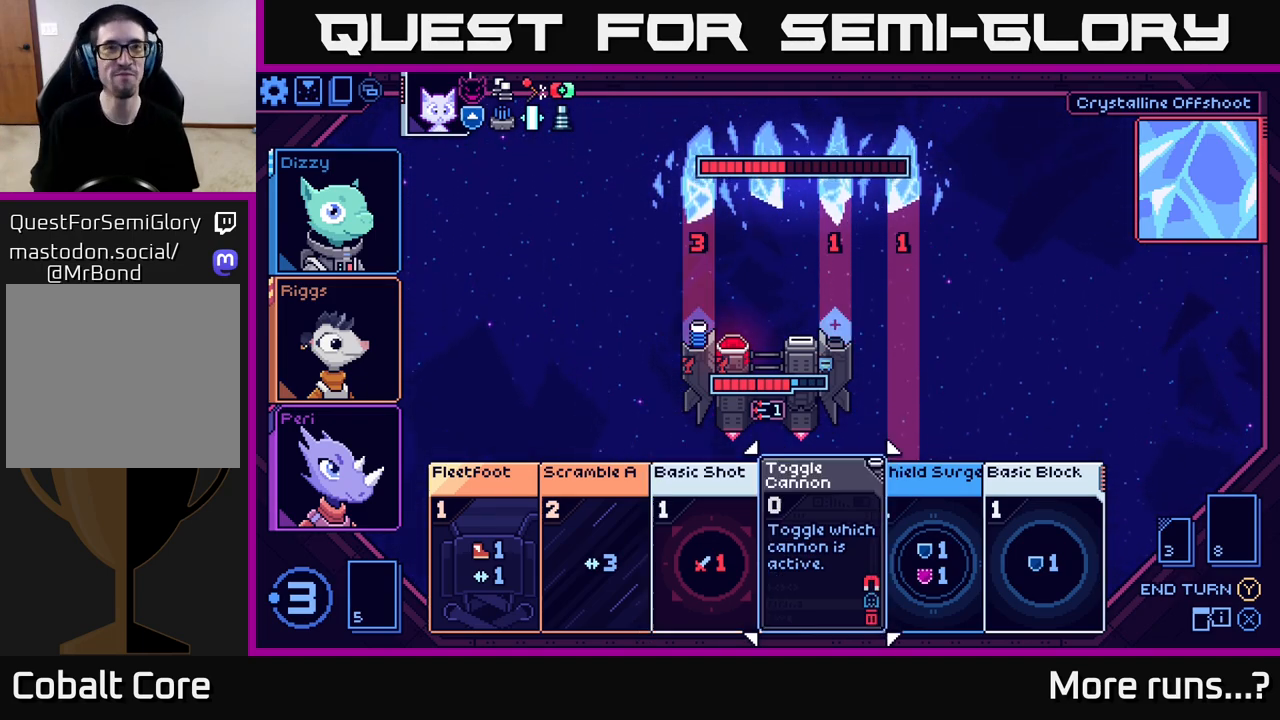
{"buttons": [], "left_stick": "left", "right_stick": "center", "events": [[117, "left_stick", "center"], [333, "left_stick", "left"]]}
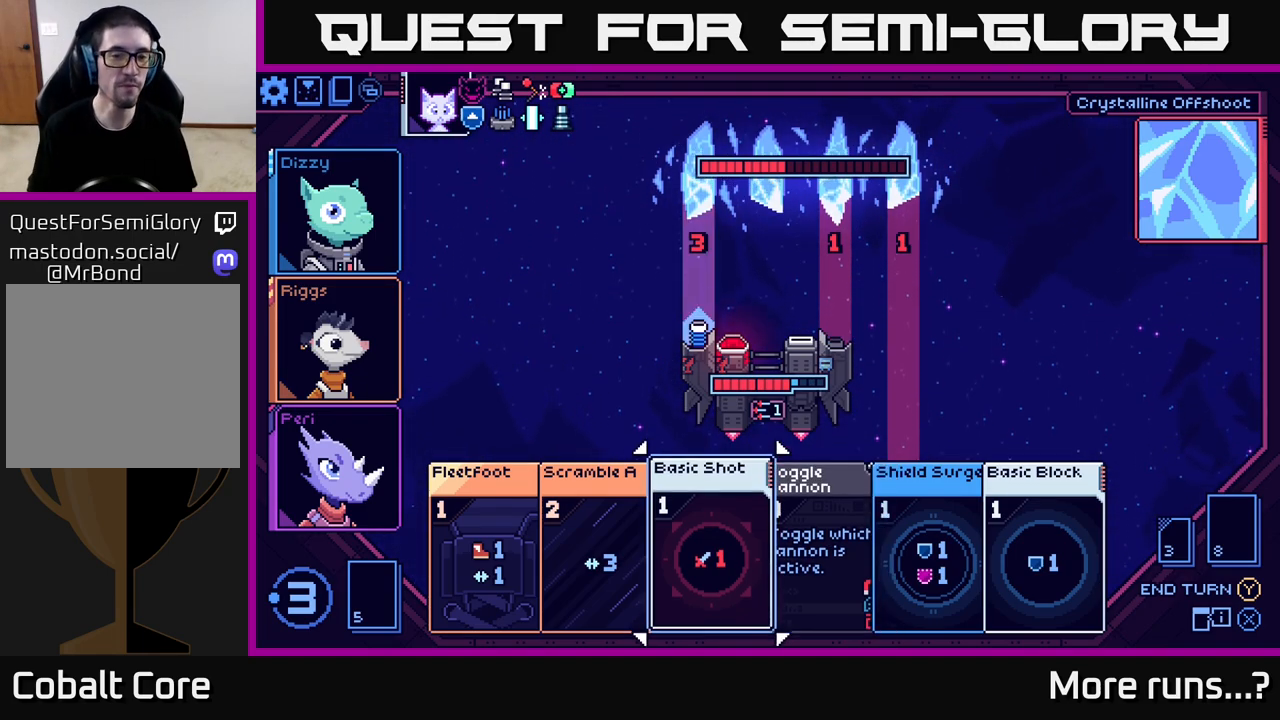
{"buttons": [], "left_stick": "left", "right_stick": "center", "events": [[17, "left_stick", "center"], [83, "left_stick", "right"], [283, "left_stick", "center"], [350, "left_stick", "left"]]}
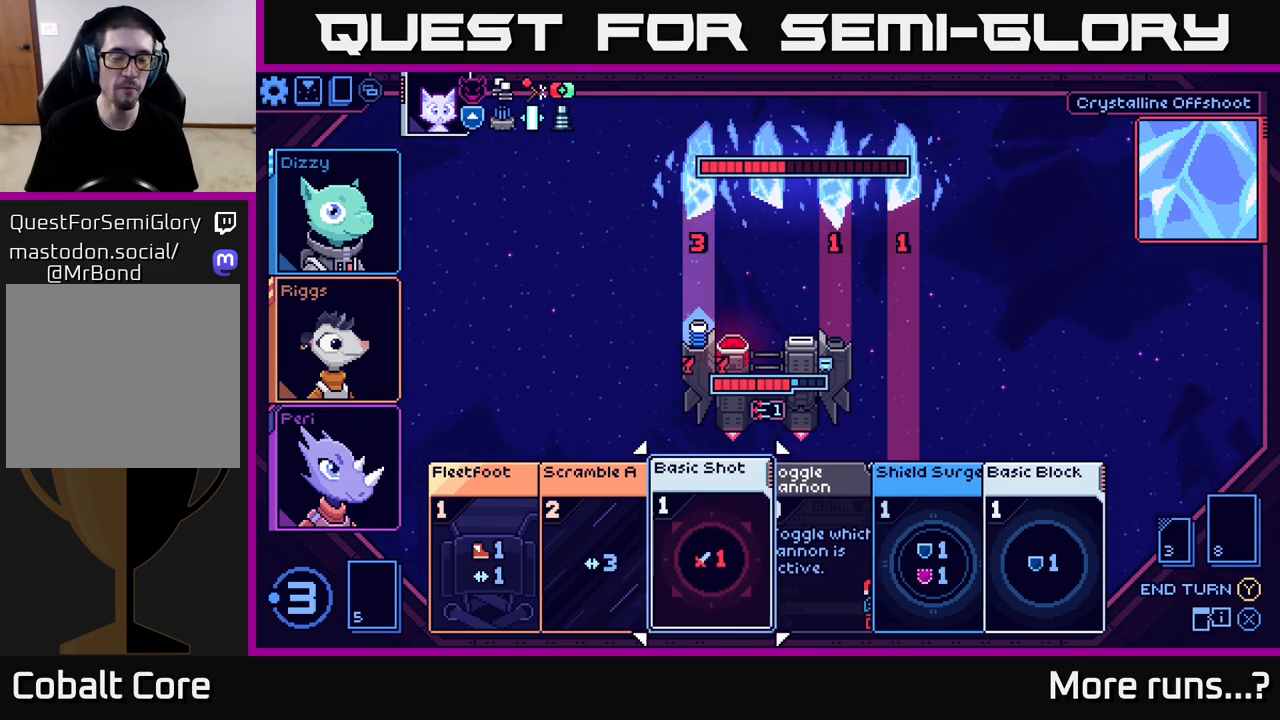
{"buttons": [], "left_stick": "right", "right_stick": "center", "events": [[100, "left_stick", "center"], [383, "left_stick", "right"]]}
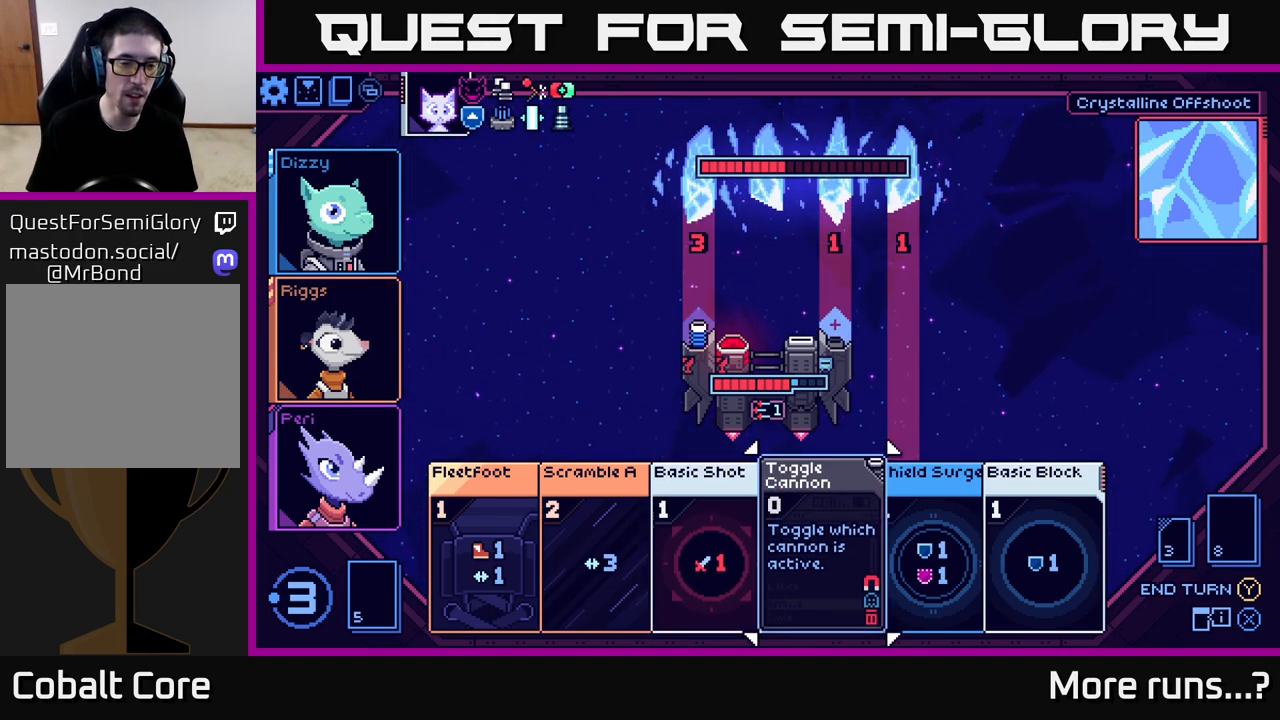
{"buttons": [], "left_stick": "center", "right_stick": "center", "events": [[100, "left_stick", "center"], [167, "left_stick", "left"], [383, "left_stick", "center"]]}
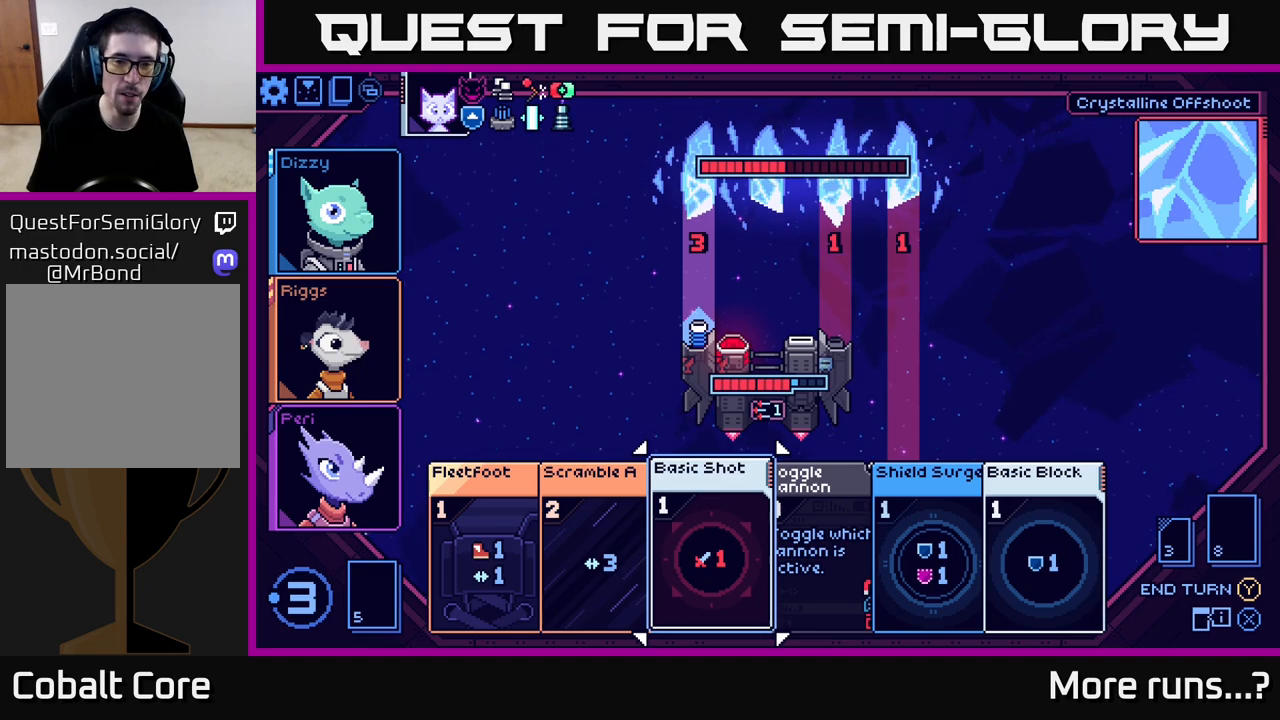
{"buttons": [], "left_stick": "center", "right_stick": "center", "events": [[17, "left_stick", "right"], [217, "left_stick", "center"]]}
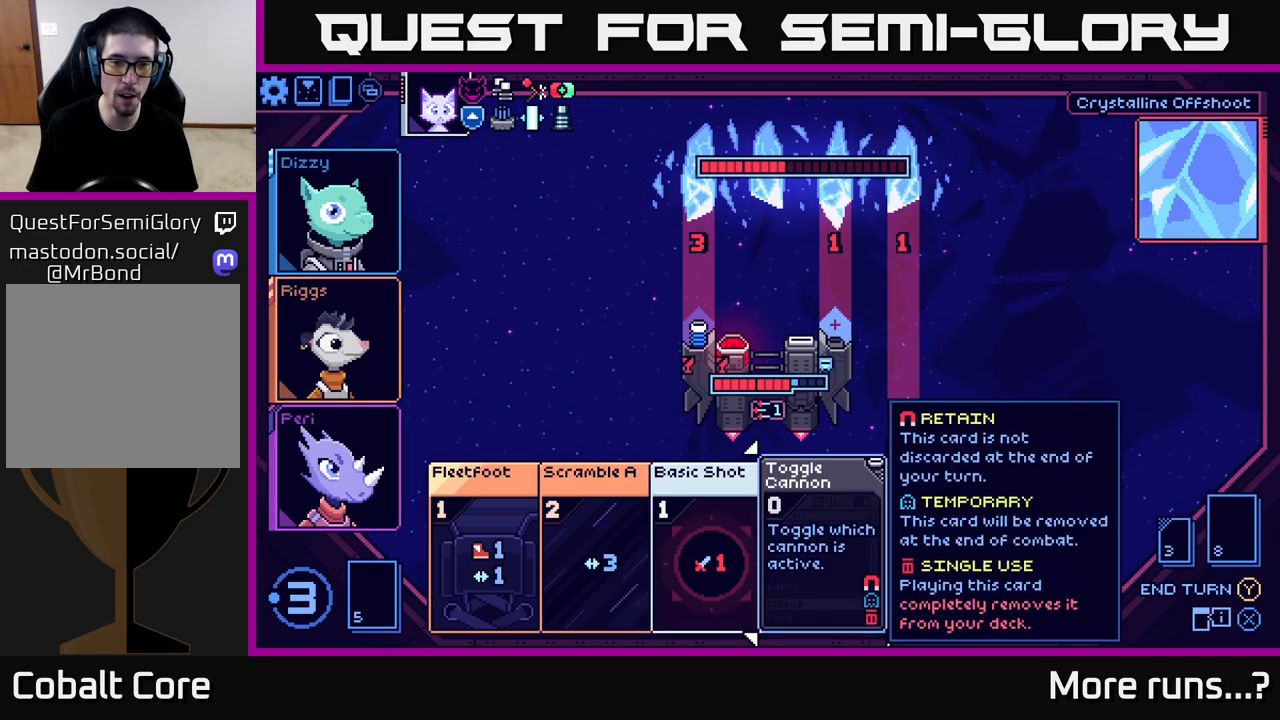
{"buttons": [], "left_stick": "center", "right_stick": "center", "events": []}
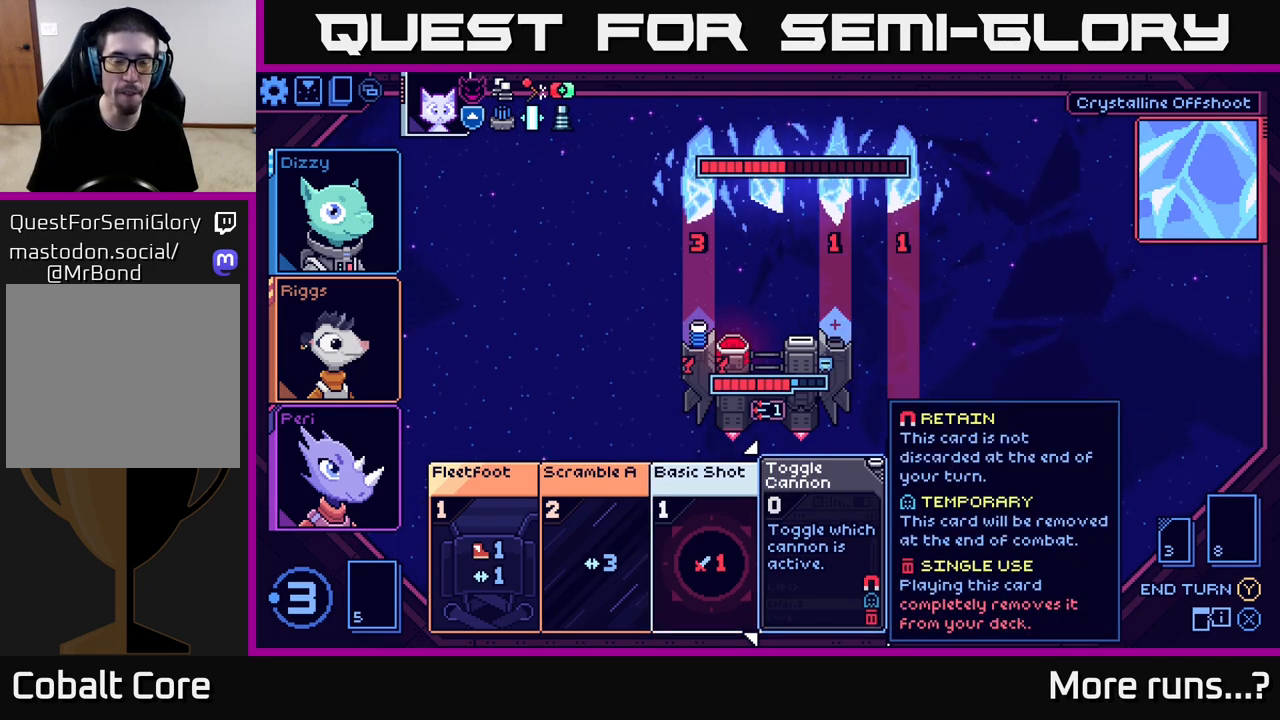
{"buttons": [], "left_stick": "center", "right_stick": "center", "events": [[117, "left_stick", "left"], [317, "left_stick", "center"]]}
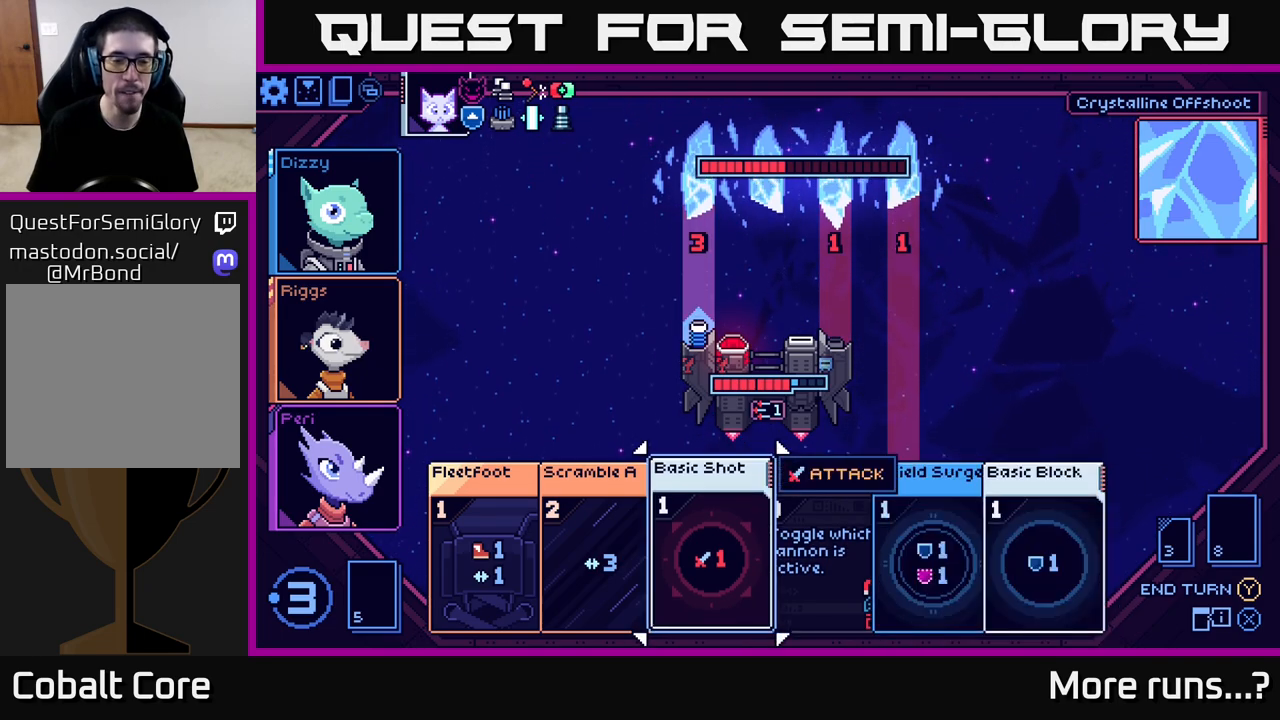
{"buttons": [], "left_stick": "center", "right_stick": "center", "events": []}
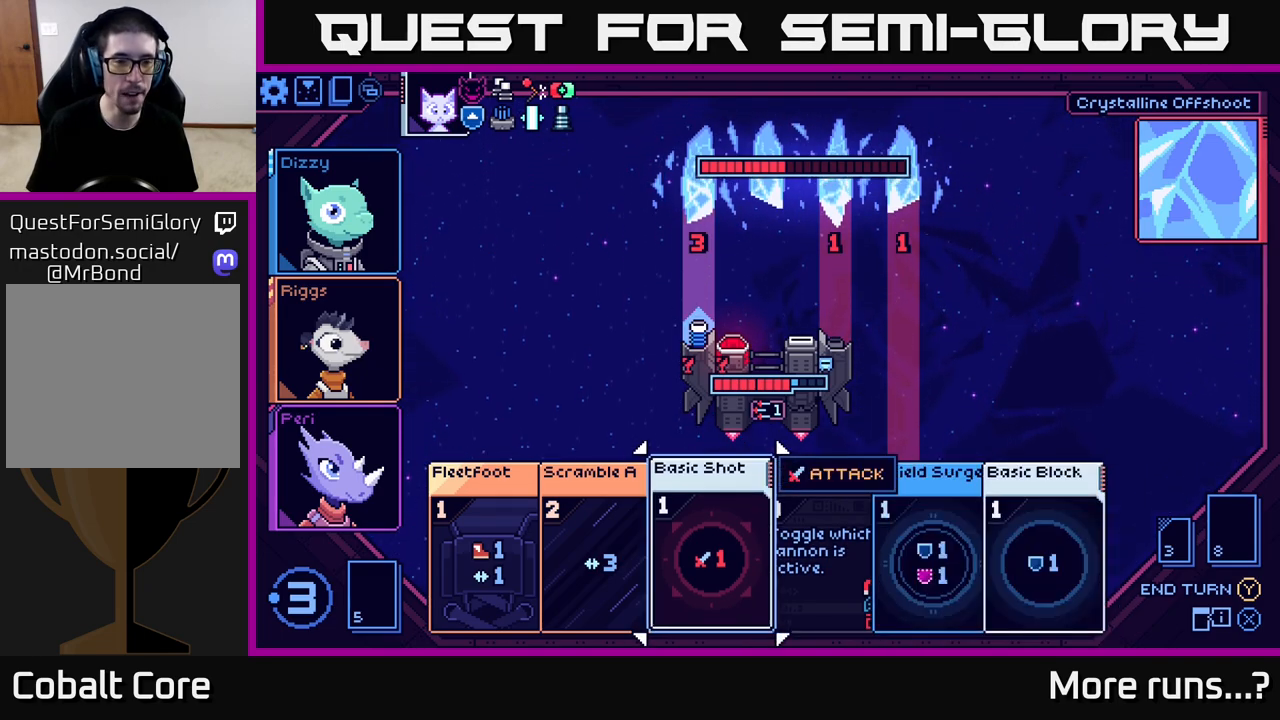
{"buttons": [], "left_stick": "center", "right_stick": "center", "events": [[50, "left_stick", "left"], [217, "left_stick", "center"], [300, "left_stick", "right"], [483, "left_stick", "center"]]}
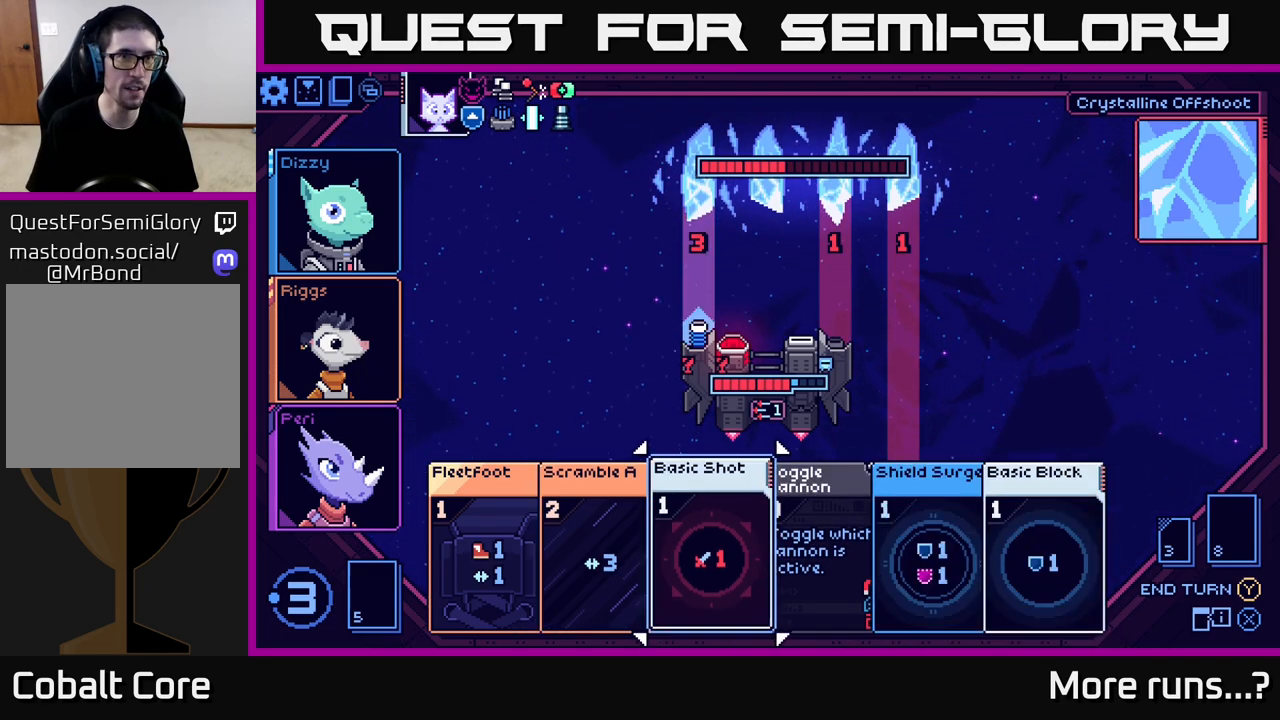
{"buttons": [], "left_stick": "center", "right_stick": "center", "events": [[50, "left_stick", "left"], [267, "left_stick", "center"]]}
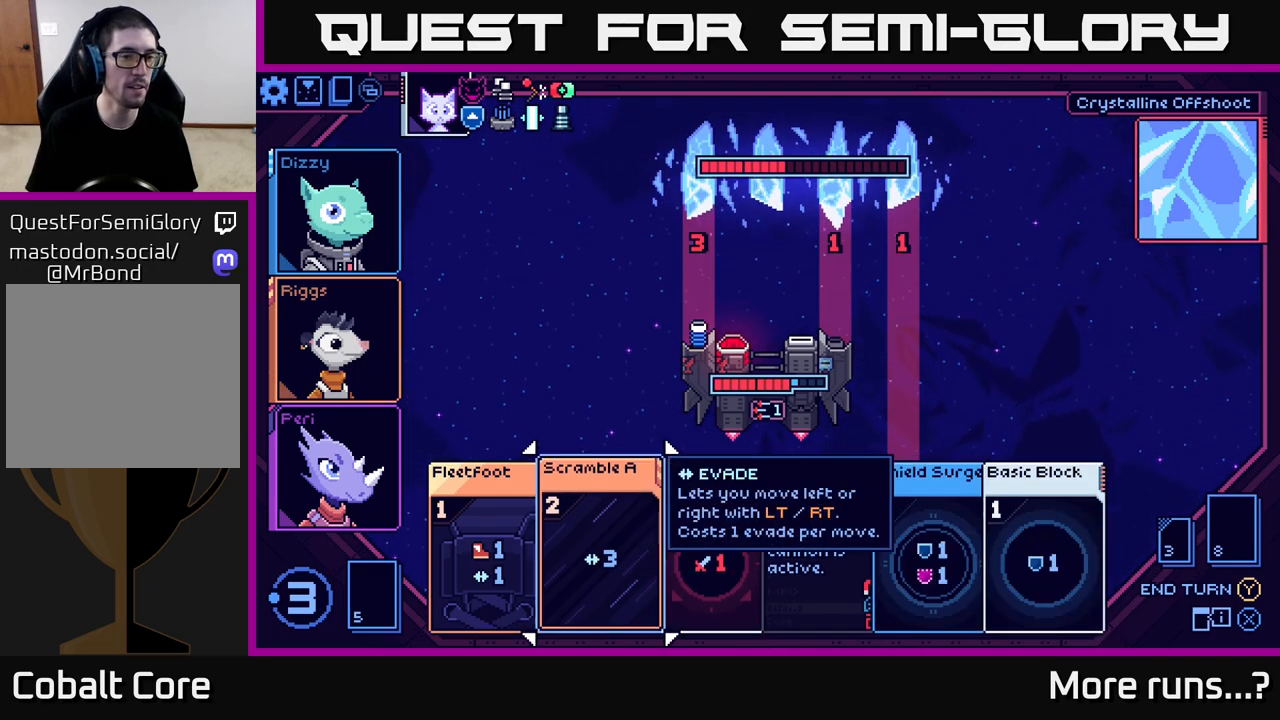
{"buttons": [], "left_stick": "right", "right_stick": "center", "events": [[433, "left_stick", "right"]]}
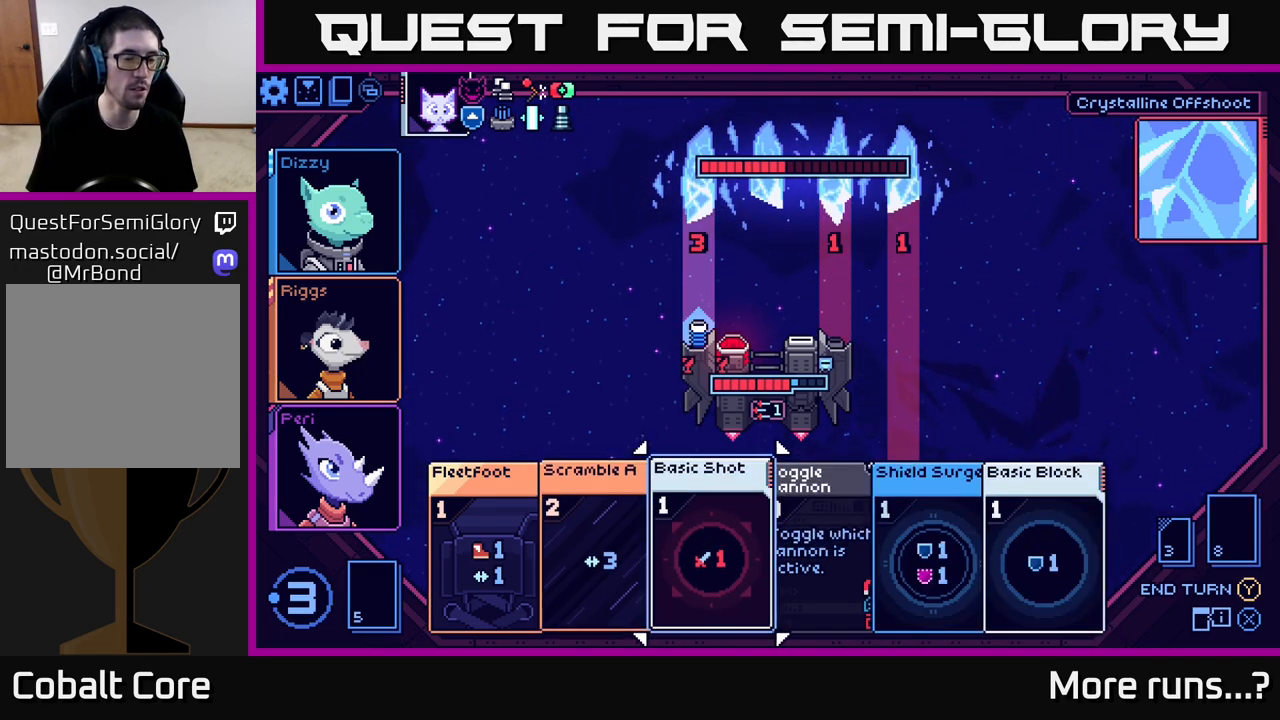
{"buttons": [], "left_stick": "left", "right_stick": "center", "events": [[167, "left_stick", "center"], [433, "left_stick", "left"]]}
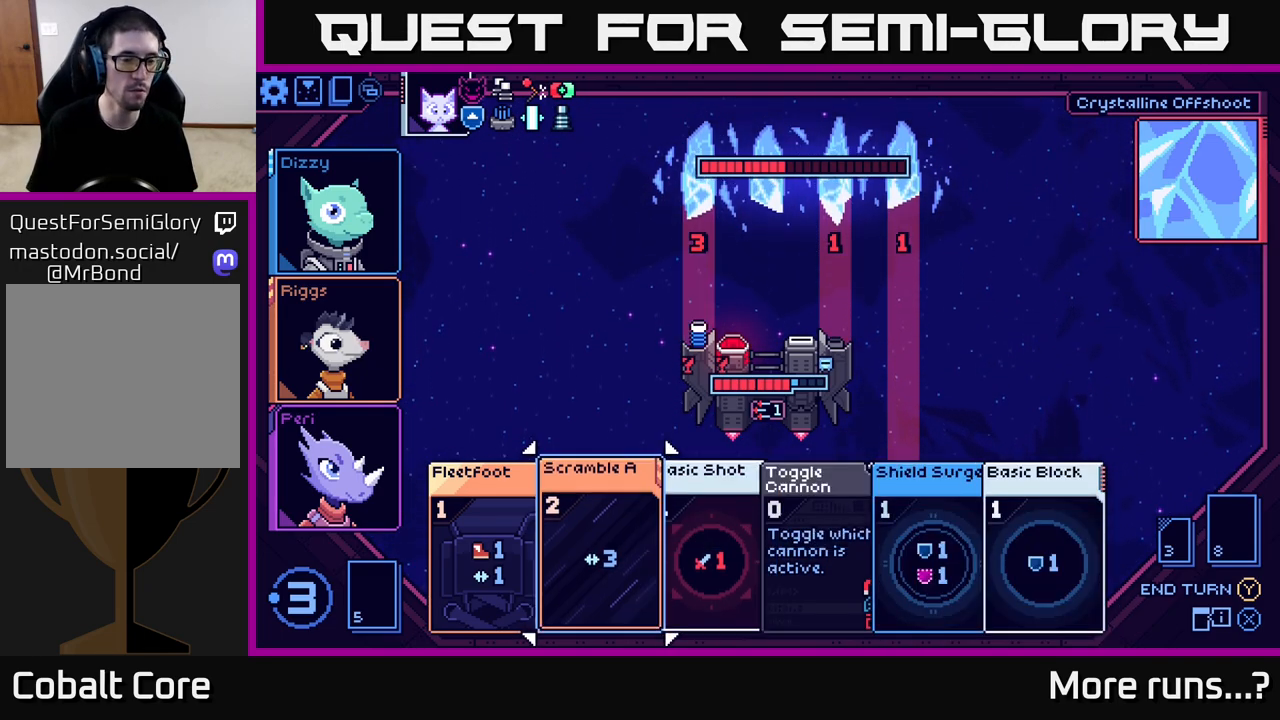
{"buttons": [], "left_stick": "right", "right_stick": "center", "events": [[133, "left_stick", "center"], [300, "left_stick", "right"]]}
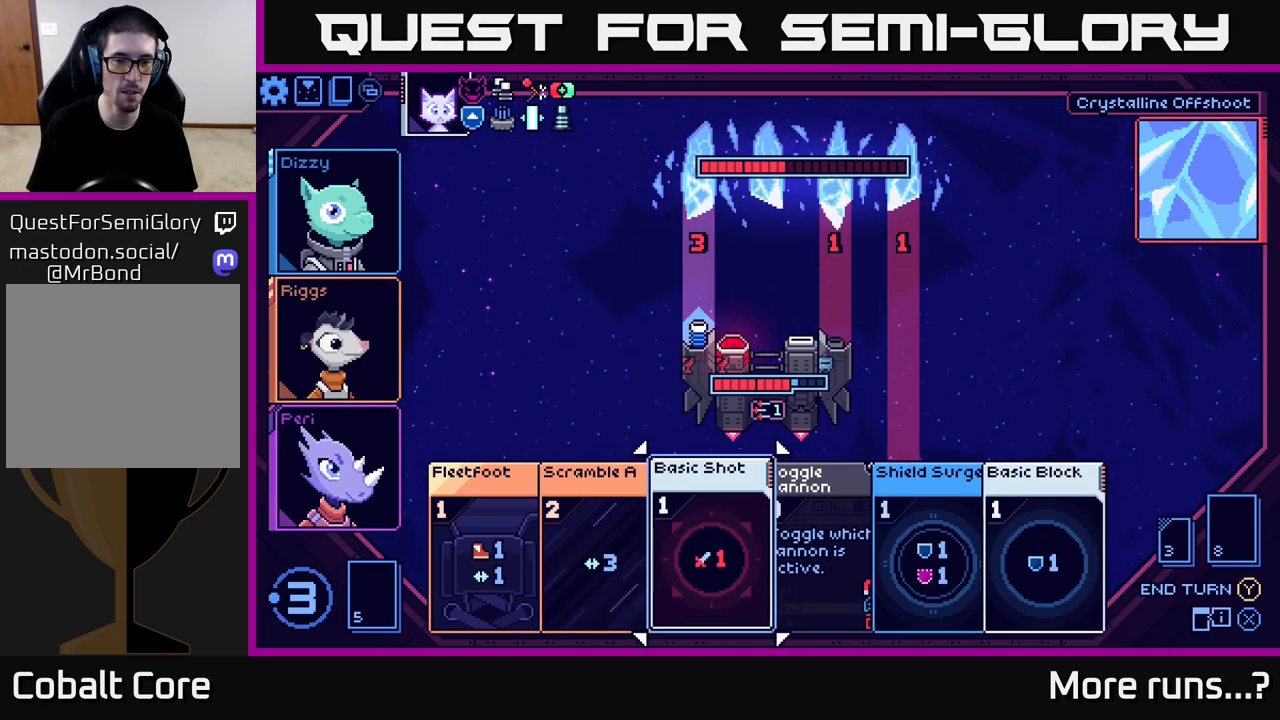
{"buttons": [], "left_stick": "center", "right_stick": "center", "events": [[83, "left_stick", "left"], [267, "left_stick", "center"]]}
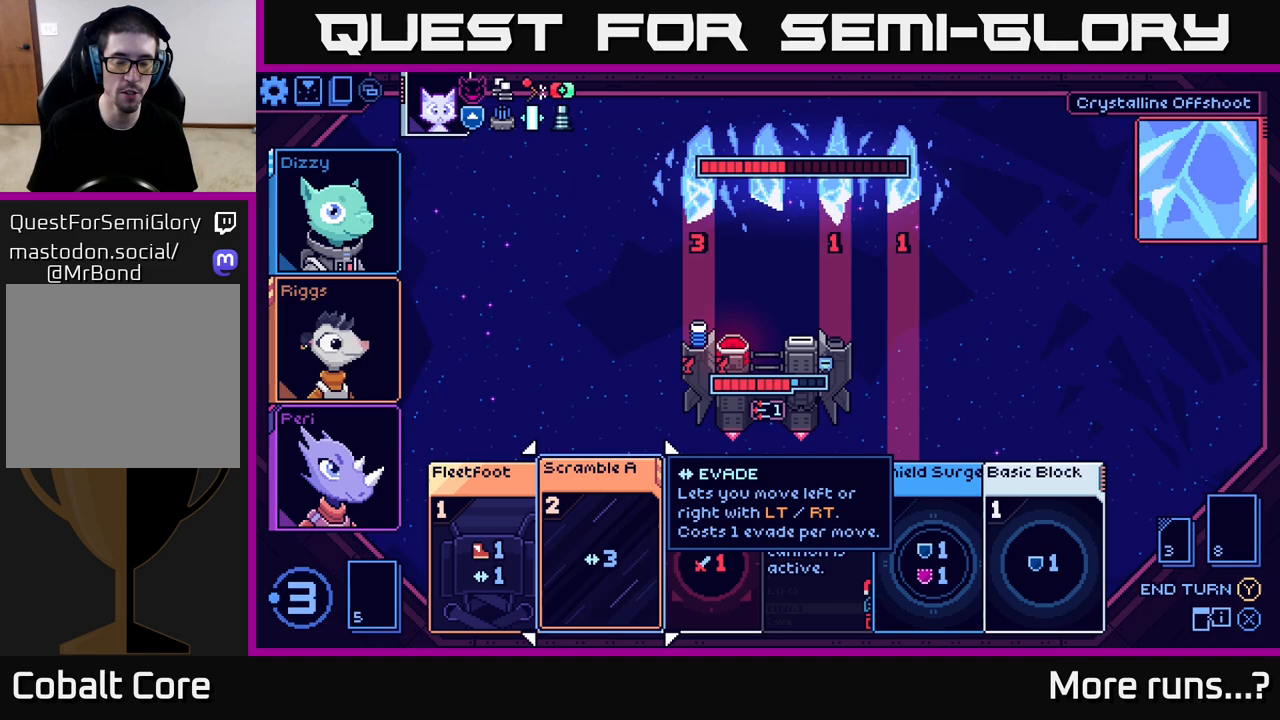
{"buttons": [], "left_stick": "center", "right_stick": "center", "events": []}
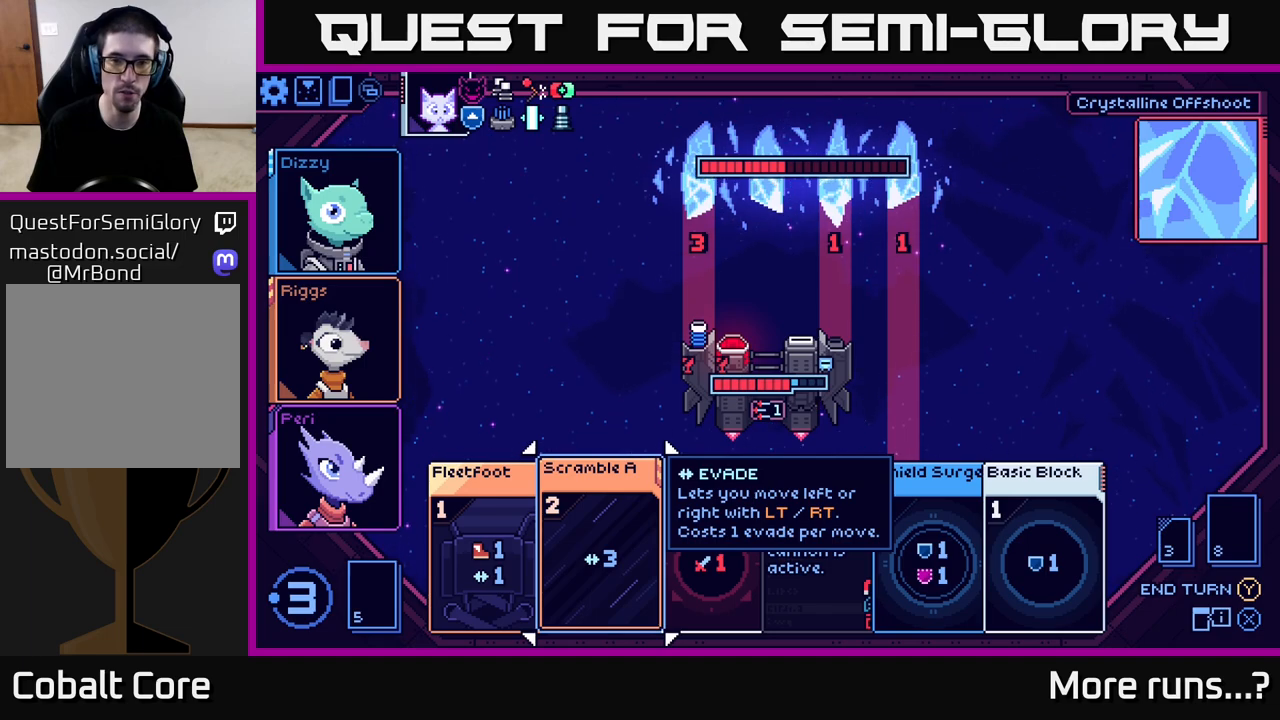
{"buttons": [], "left_stick": "center", "right_stick": "center", "events": []}
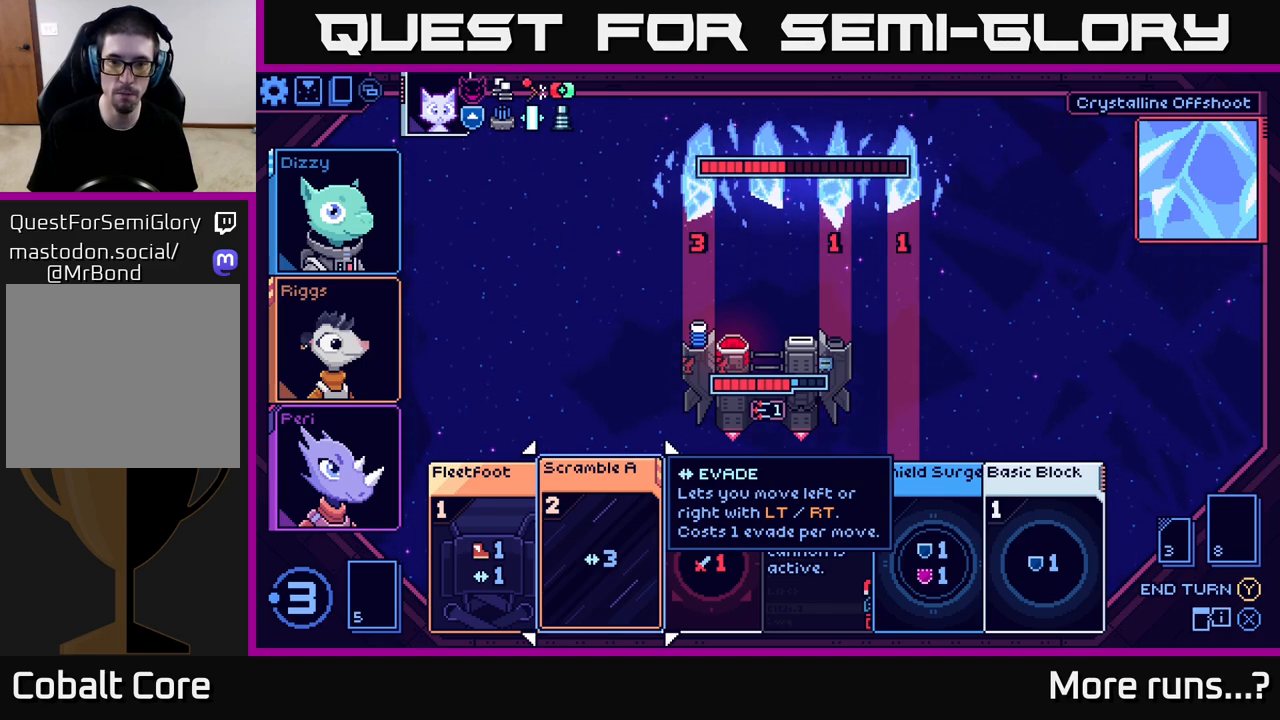
{"buttons": [], "left_stick": "center", "right_stick": "center", "events": [[250, "left_stick", "right"], [450, "left_stick", "center"]]}
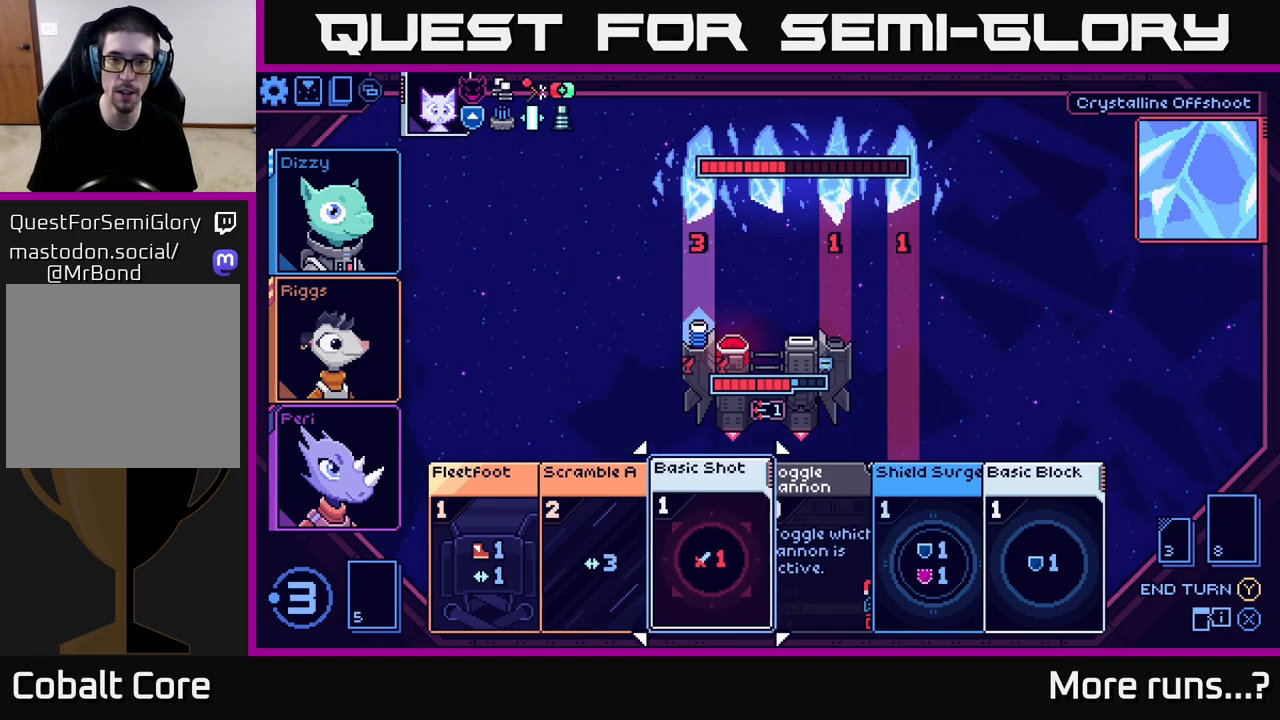
{"buttons": [], "left_stick": "center", "right_stick": "center", "events": []}
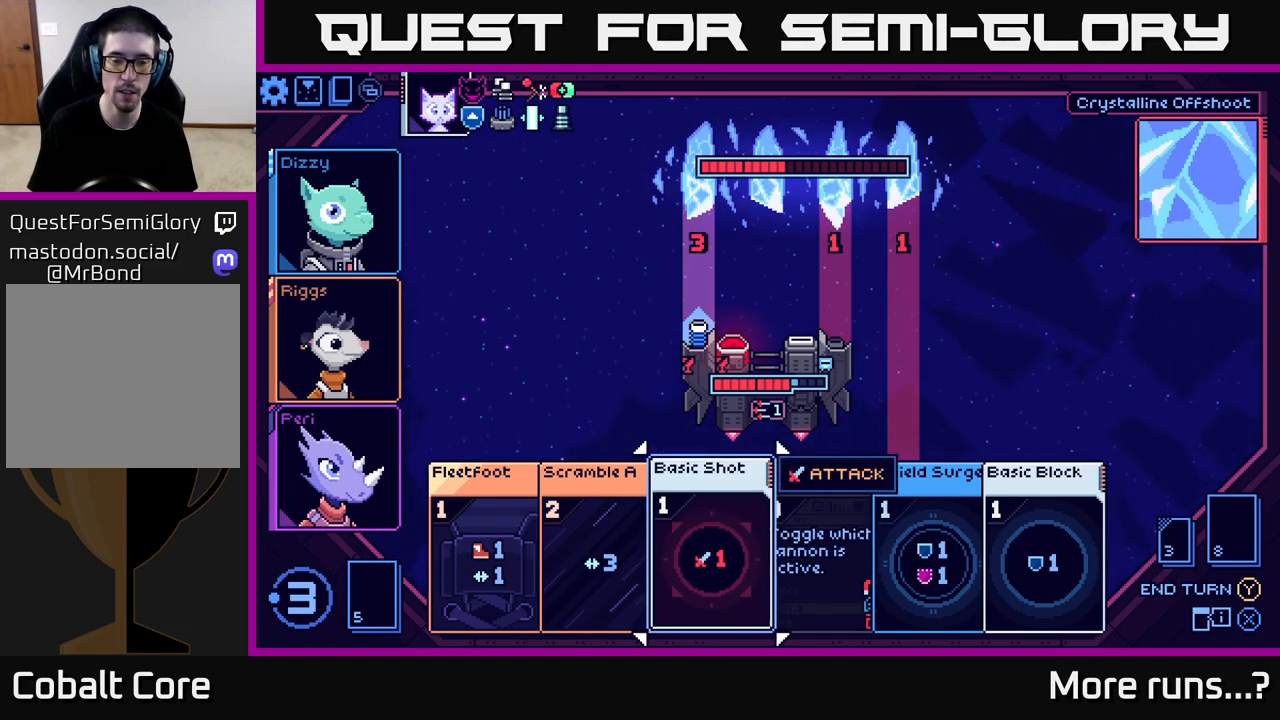
{"buttons": [], "left_stick": "center", "right_stick": "center", "events": []}
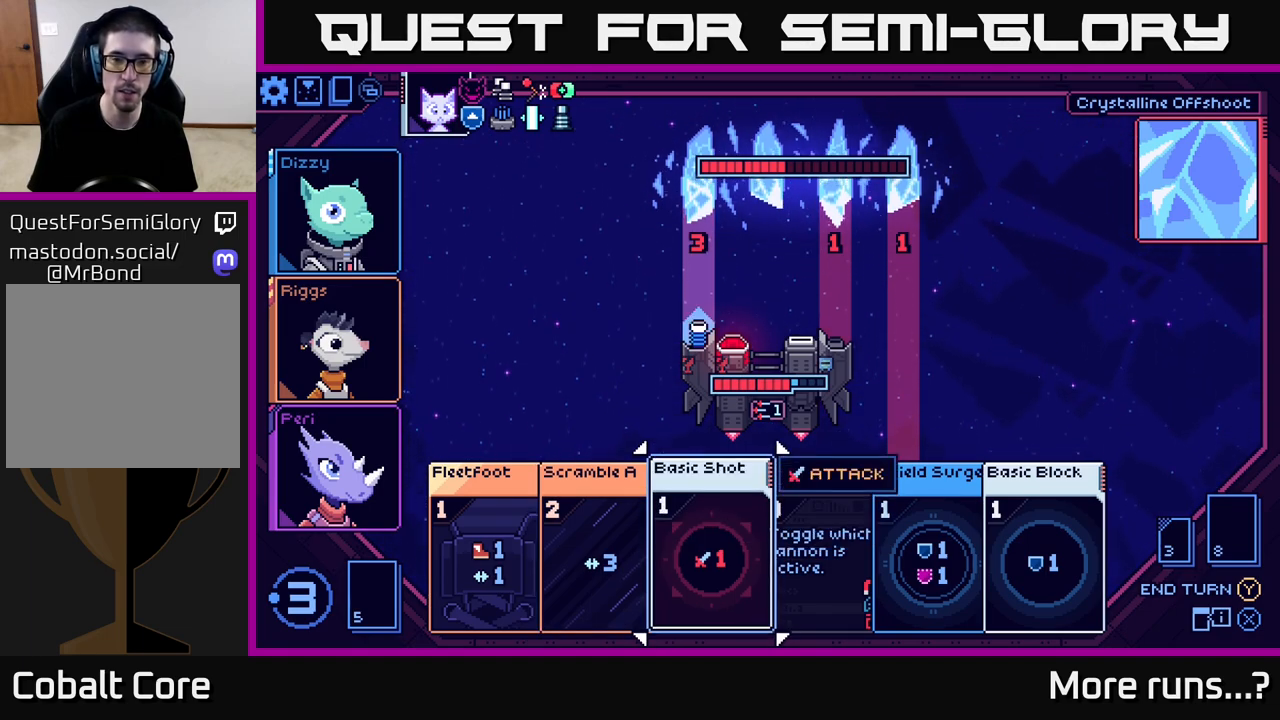
{"buttons": [], "left_stick": "center", "right_stick": "center", "events": []}
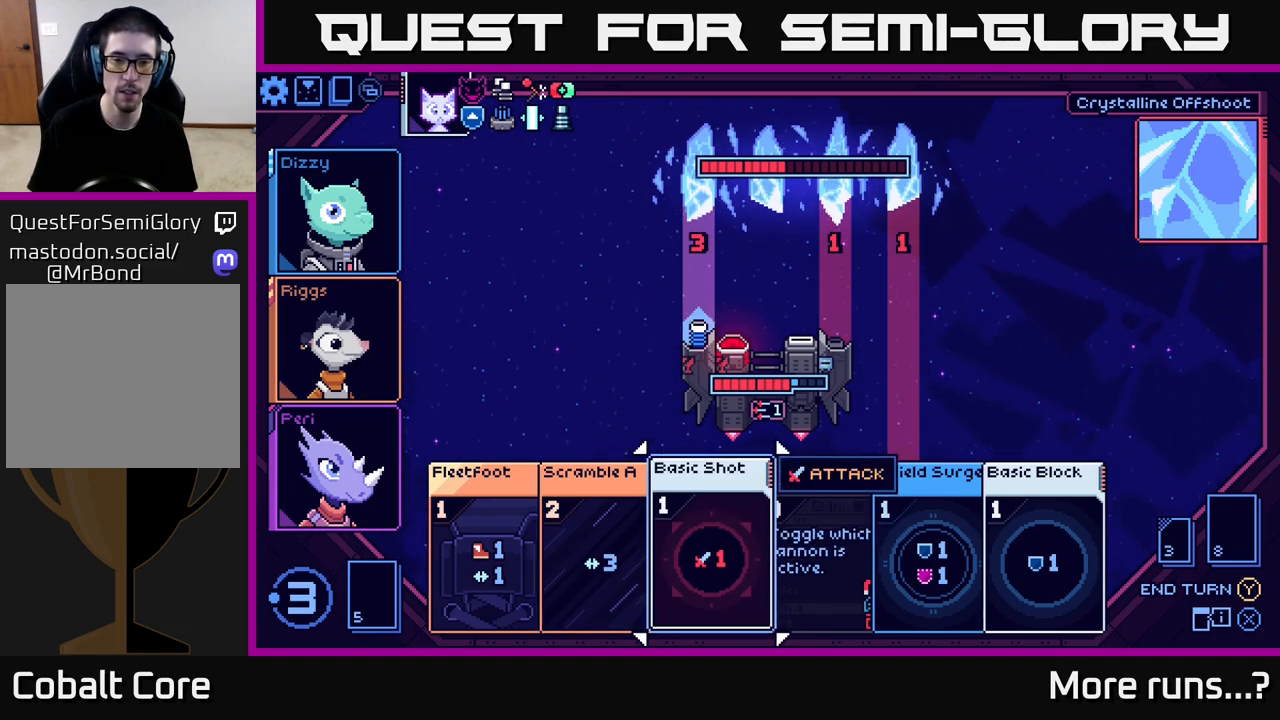
{"buttons": [], "left_stick": "center", "right_stick": "center", "events": []}
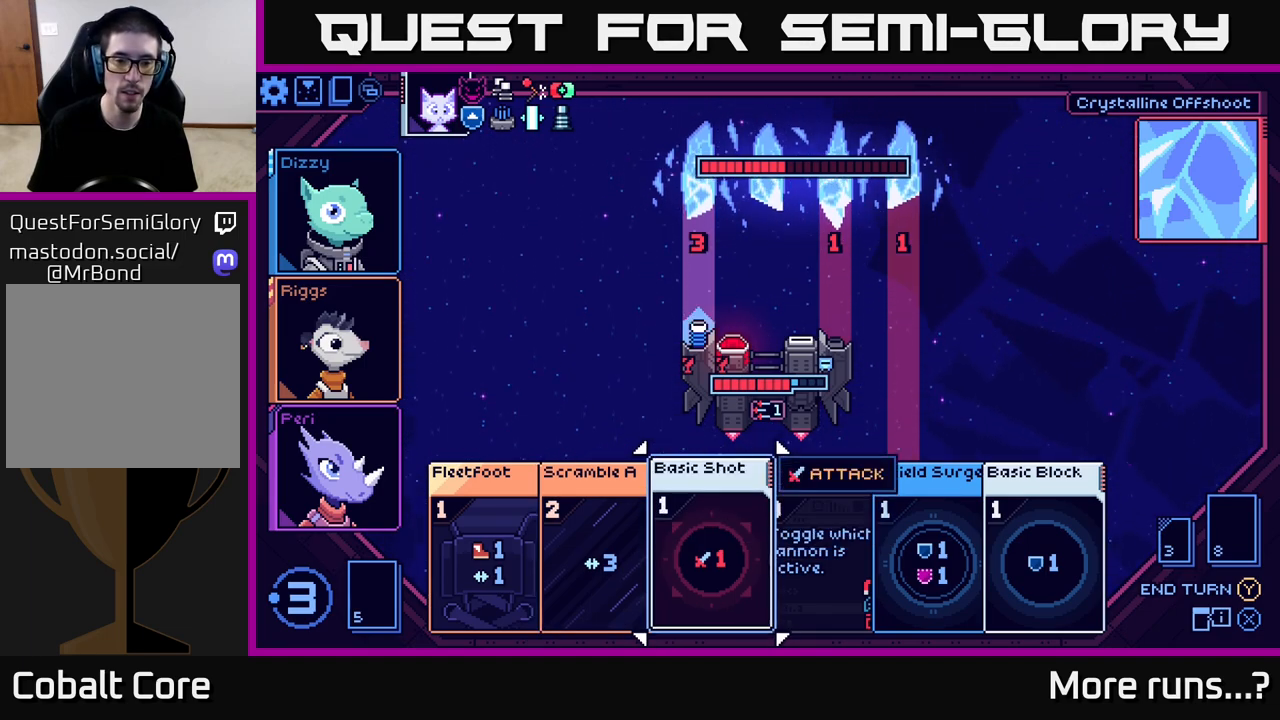
{"buttons": [], "left_stick": "center", "right_stick": "center", "events": [[67, "left_stick", "right"], [283, "left_stick", "center"]]}
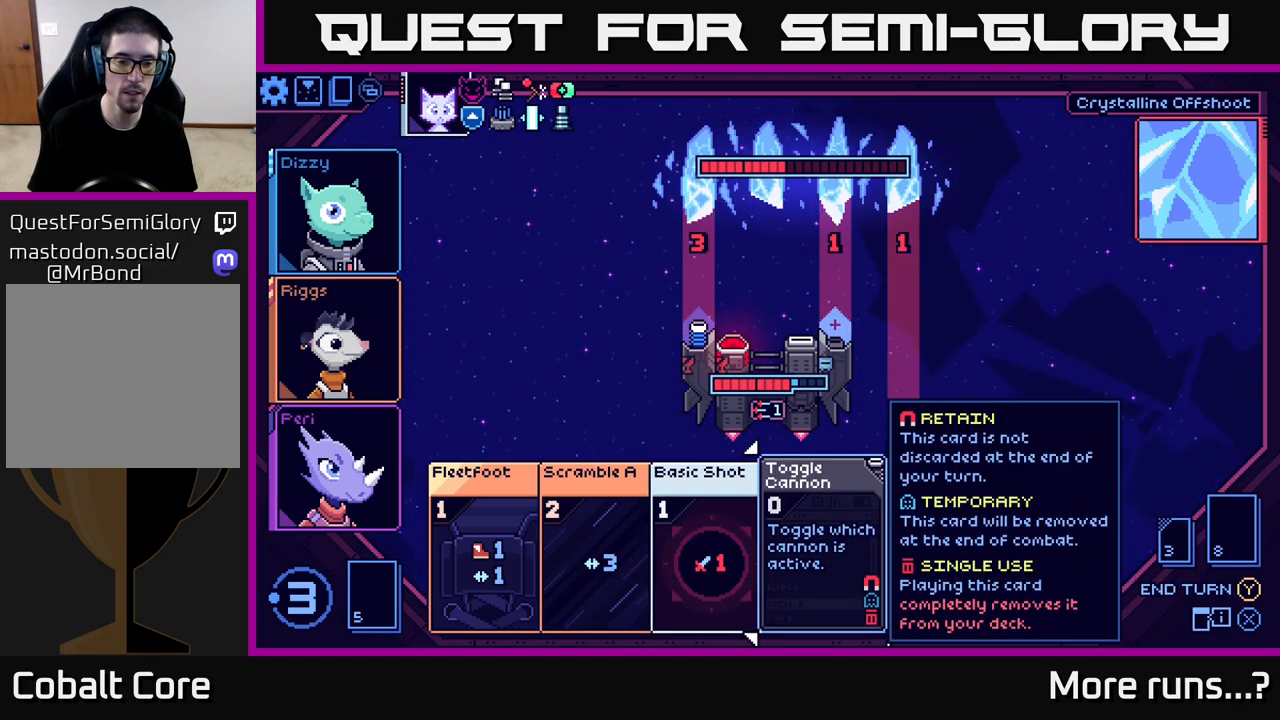
{"buttons": [], "left_stick": "left", "right_stick": "center", "events": [[383, "left_stick", "left"]]}
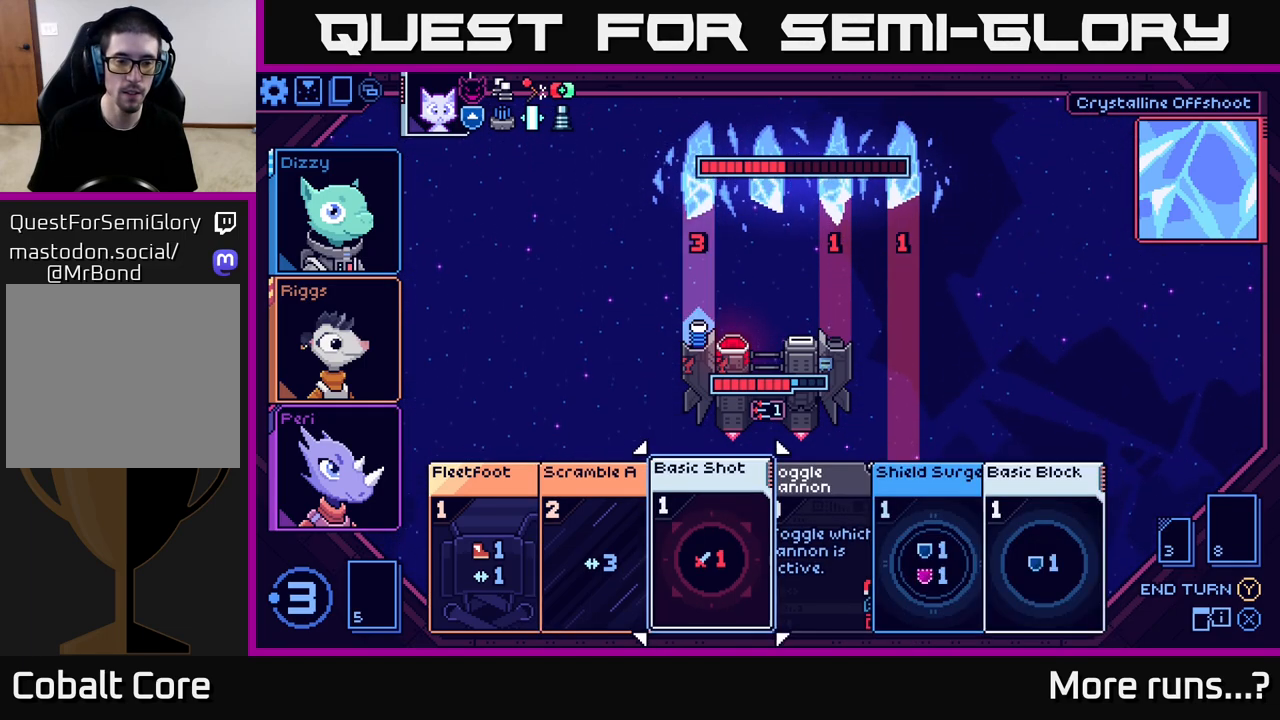
{"buttons": [], "left_stick": "center", "right_stick": "center", "events": [[83, "left_stick", "center"], [233, "left_stick", "left"], [450, "left_stick", "center"]]}